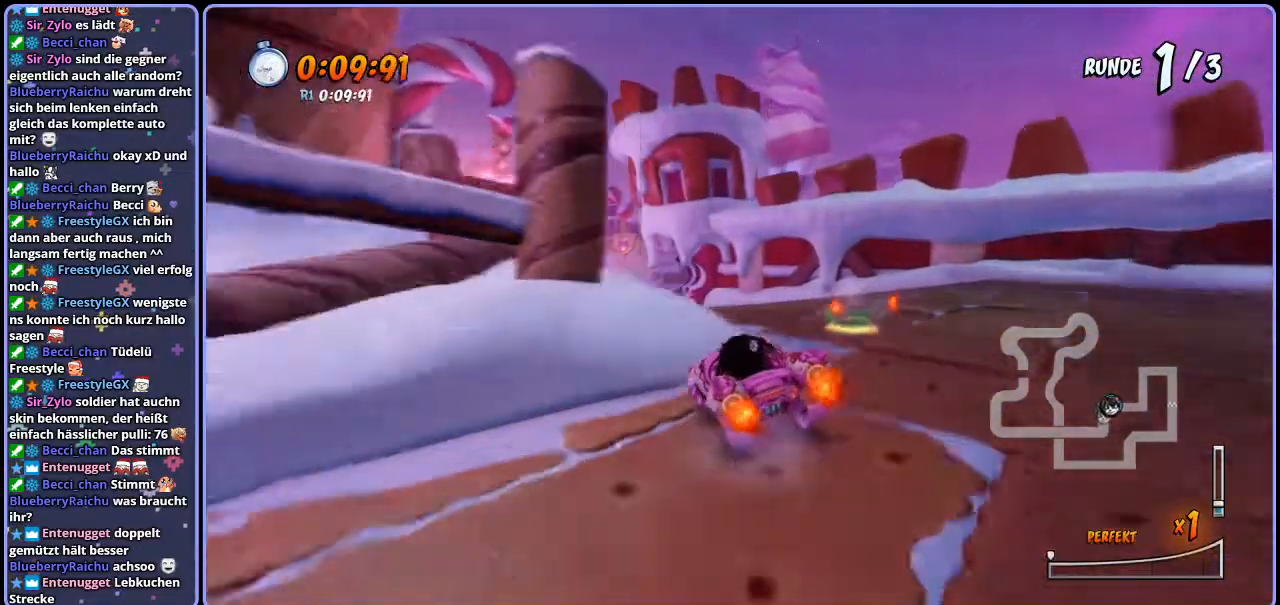
Gameplay with a controller (PlayStation layout); each line is a JSON object with the inputs held at the frame after it. "events" lists button and stick changes between this image and that frame as [ms after this image, input, new state], when the widget could be followed in between.
{"buttons": ["CROSS", "R1"], "left_stick": "up-left", "right_stick": "center", "events": [[317, "left_stick", "right"], [500, "left_stick", "up-left"]]}
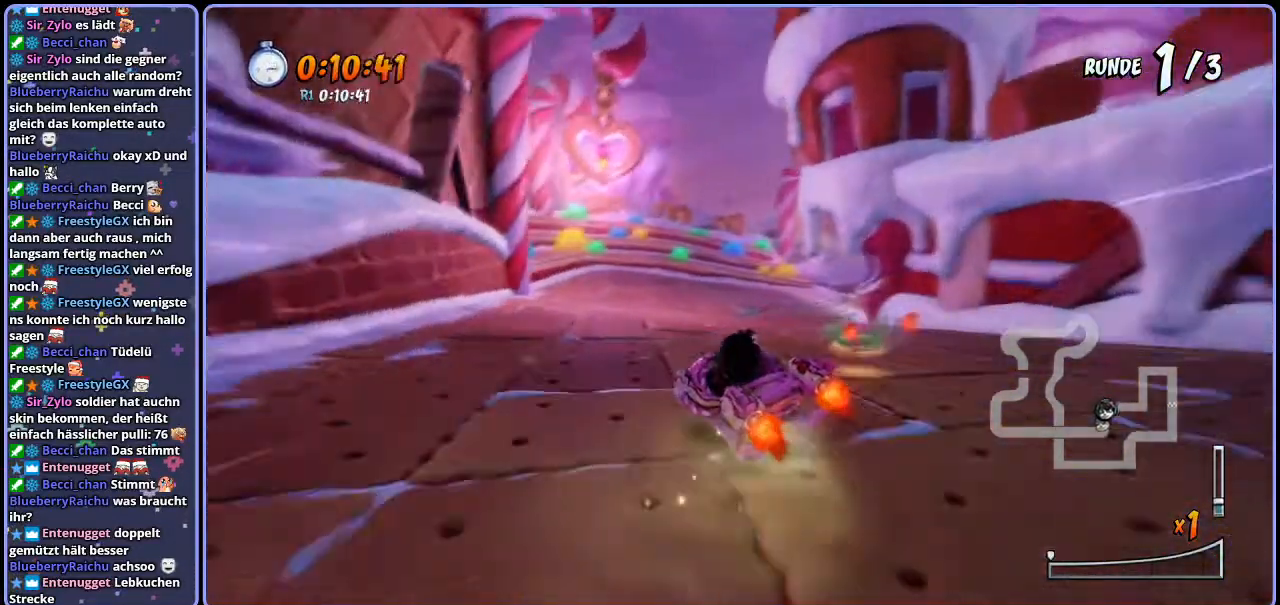
{"buttons": ["CROSS", "R1"], "left_stick": "right", "right_stick": "center", "events": [[200, "left_stick", "center"], [283, "left_stick", "right"]]}
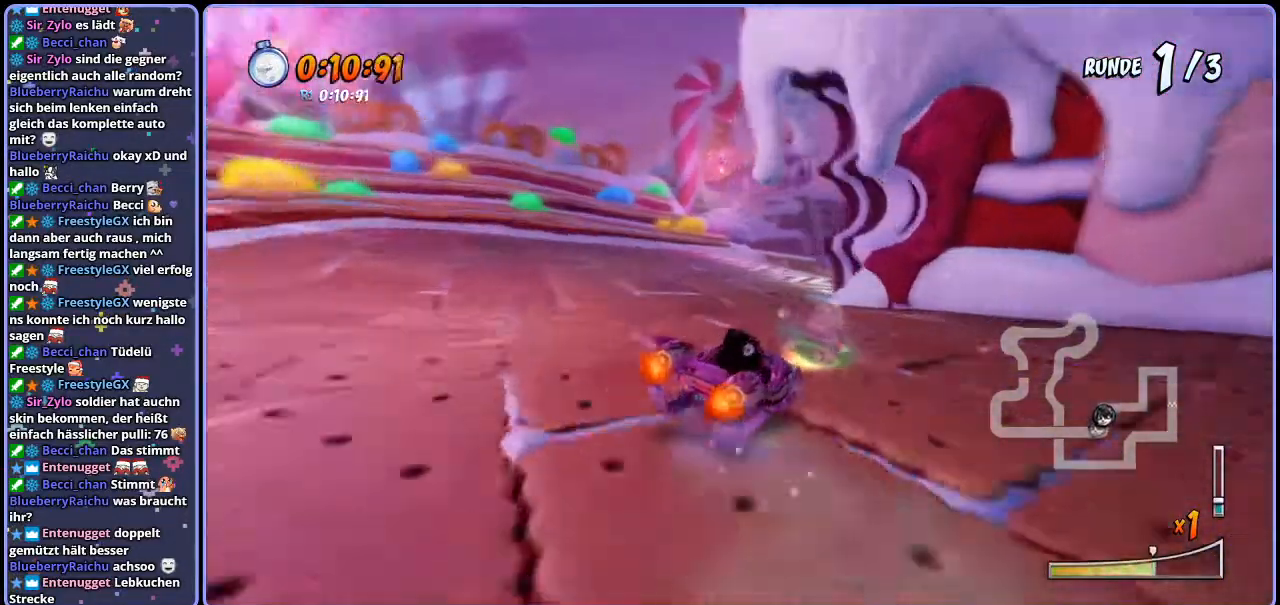
{"buttons": ["CROSS", "R1"], "left_stick": "center", "right_stick": "center", "events": [[217, "L1", "down"], [383, "L1", "up"], [467, "left_stick", "center"]]}
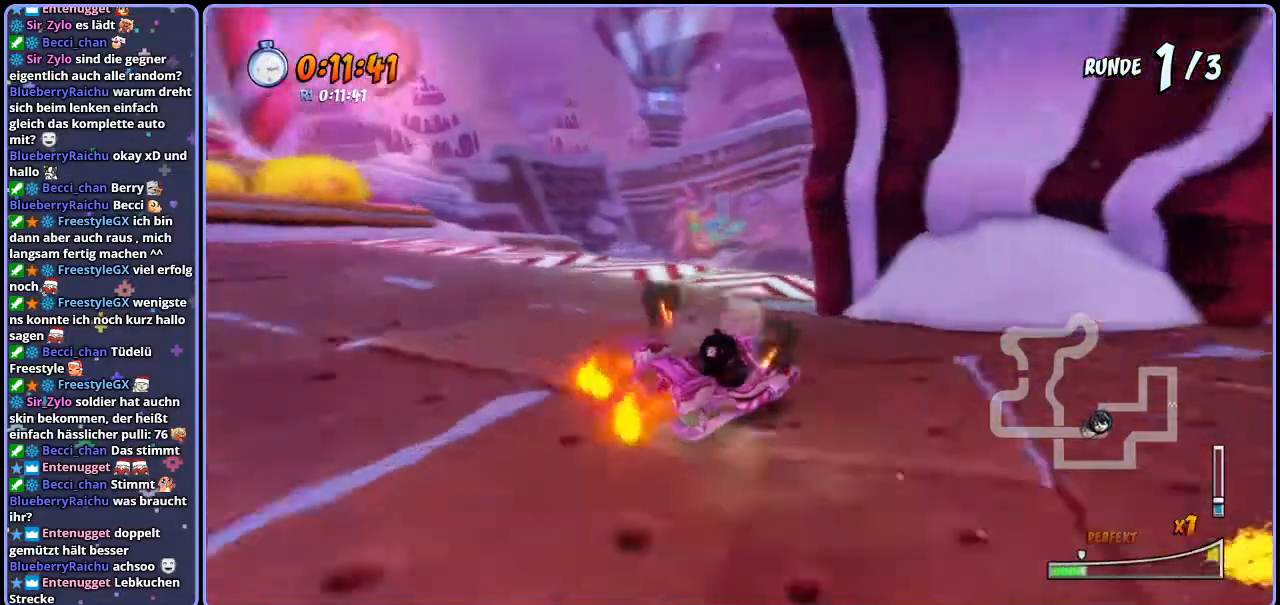
{"buttons": ["CROSS", "R1"], "left_stick": "center", "right_stick": "center", "events": []}
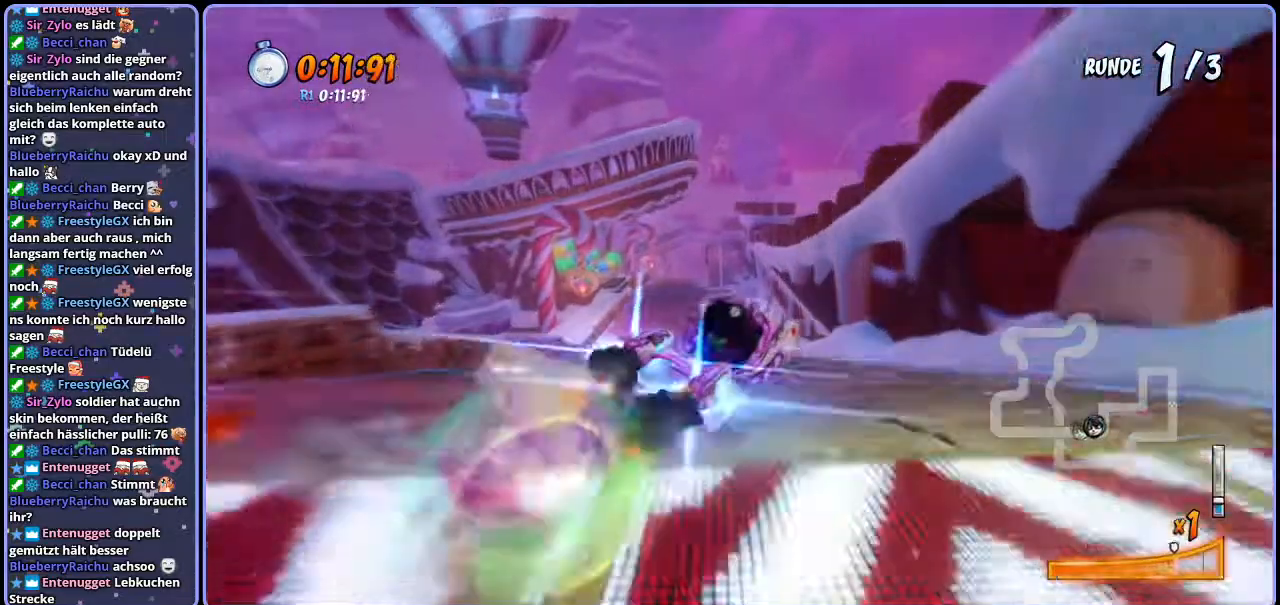
{"buttons": ["CROSS", "R1"], "left_stick": "center", "right_stick": "center", "events": [[200, "L1", "down"], [333, "L1", "up"]]}
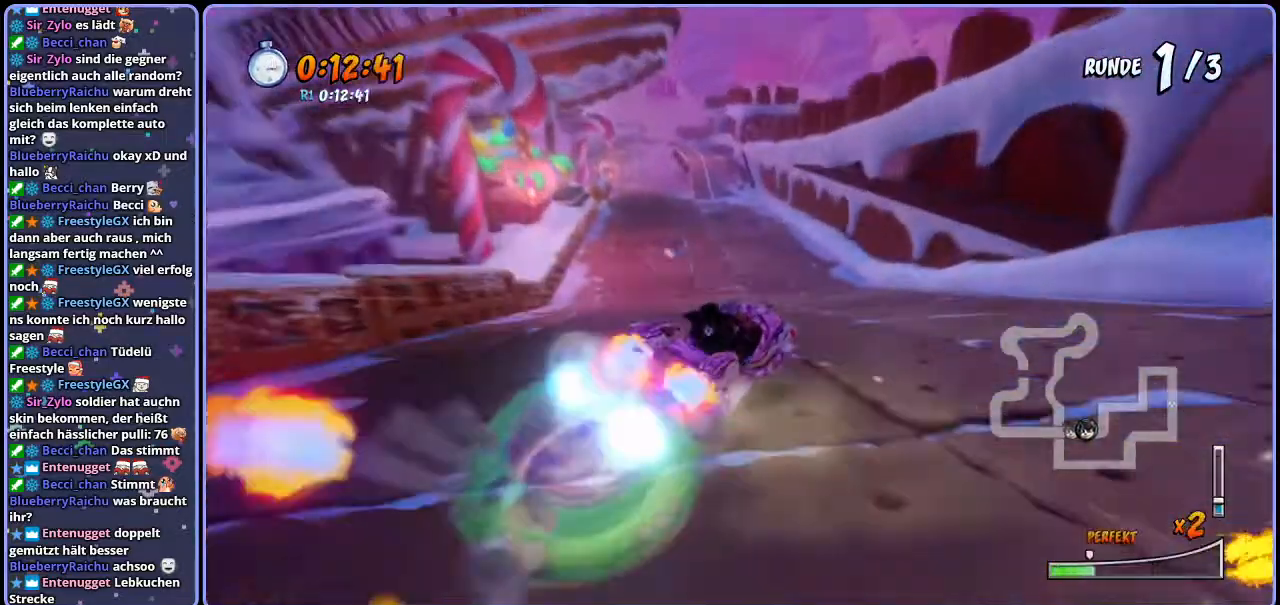
{"buttons": ["CROSS", "R1"], "left_stick": "up-left", "right_stick": "center", "events": [[117, "left_stick", "up-left"]]}
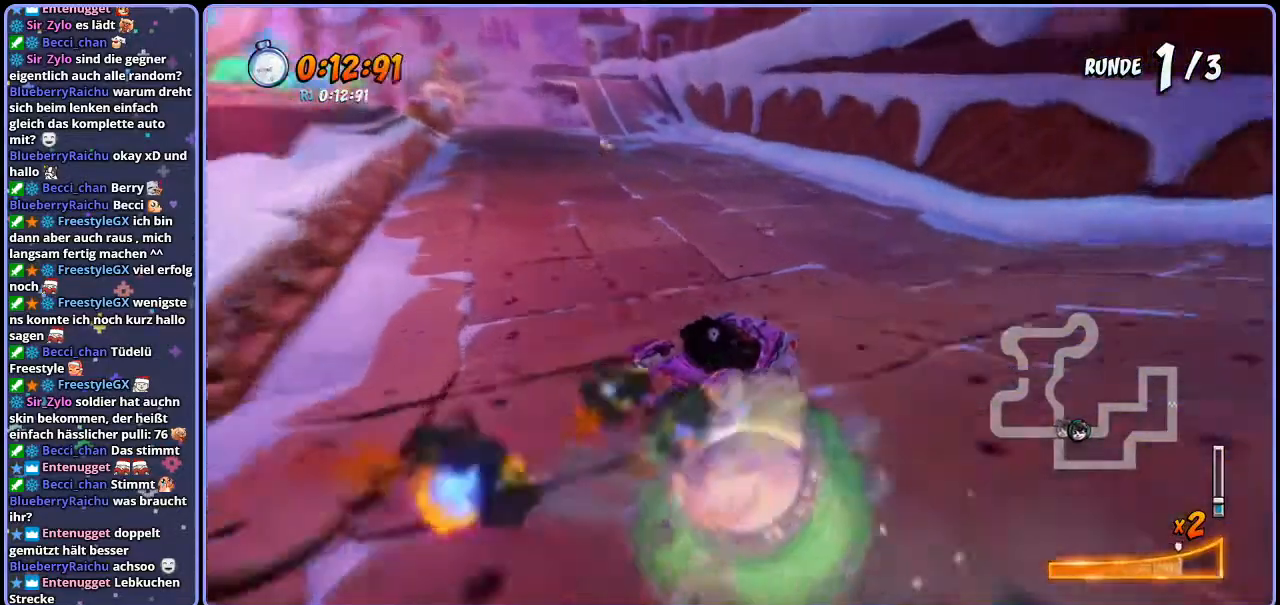
{"buttons": ["CROSS"], "left_stick": "center", "right_stick": "center", "events": [[167, "L1", "down"], [317, "L1", "up"], [367, "R1", "up"], [400, "left_stick", "center"]]}
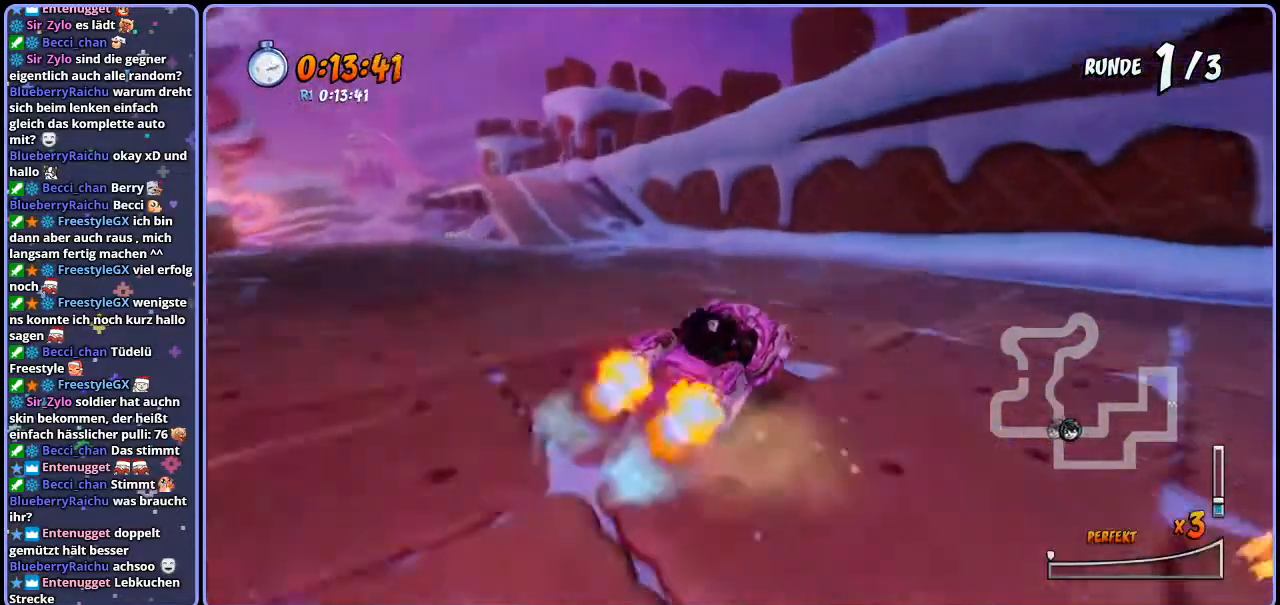
{"buttons": ["CROSS"], "left_stick": "center", "right_stick": "center", "events": [[17, "R1", "down"], [17, "left_stick", "up-left"], [183, "R1", "up"], [250, "left_stick", "center"]]}
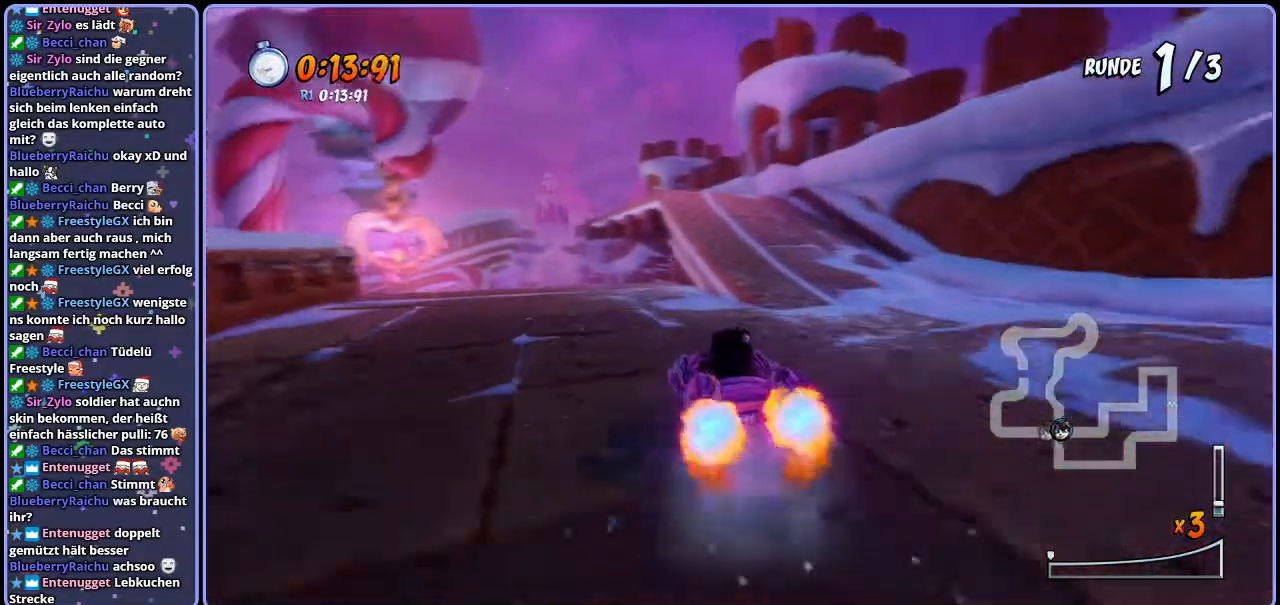
{"buttons": ["CROSS", "R1"], "left_stick": "right", "right_stick": "center", "events": [[383, "R1", "down"], [417, "left_stick", "right"]]}
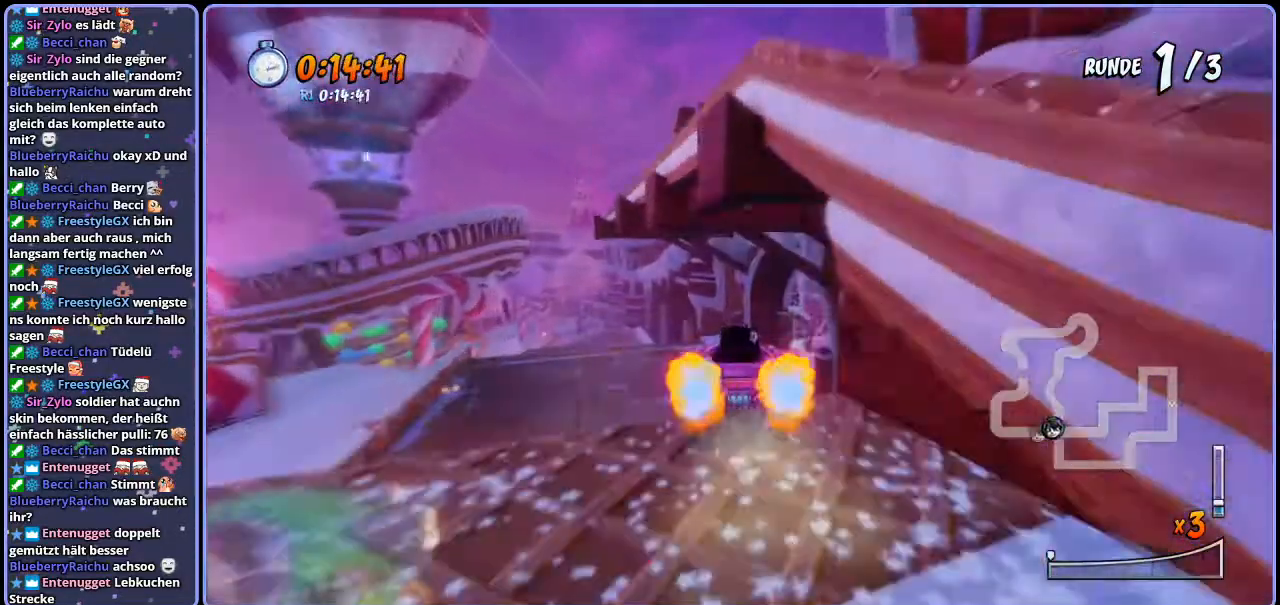
{"buttons": ["CROSS", "R1"], "left_stick": "center", "right_stick": "center", "events": [[67, "left_stick", "center"], [167, "left_stick", "right"], [283, "left_stick", "center"]]}
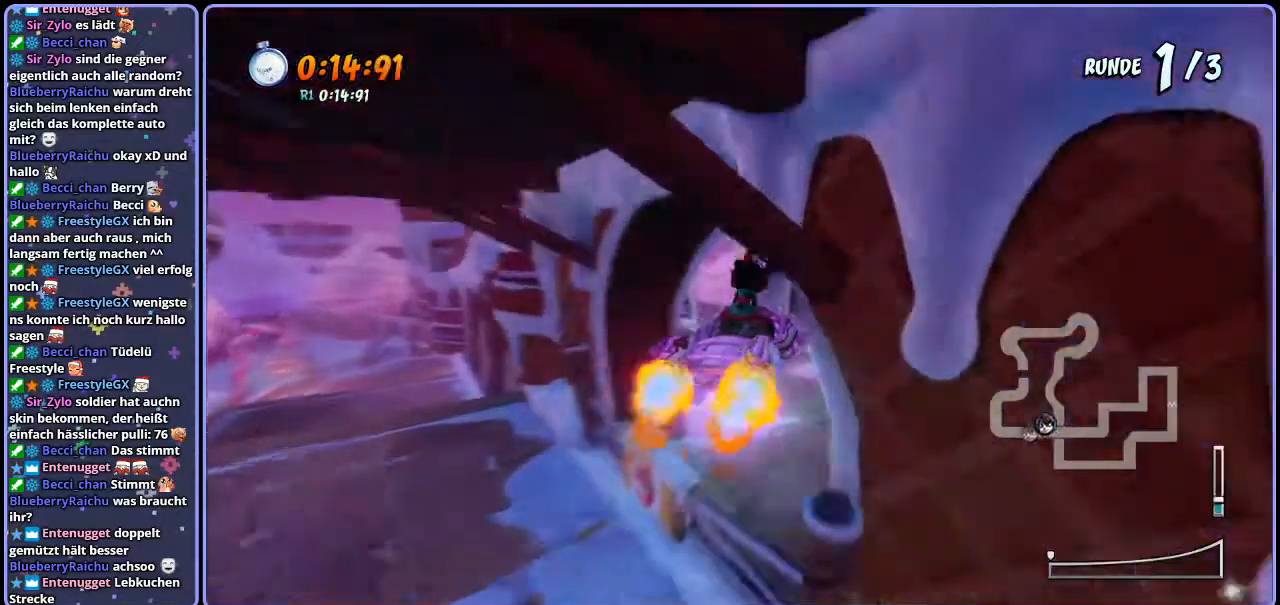
{"buttons": ["CROSS"], "left_stick": "center", "right_stick": "center", "events": [[167, "R1", "up"]]}
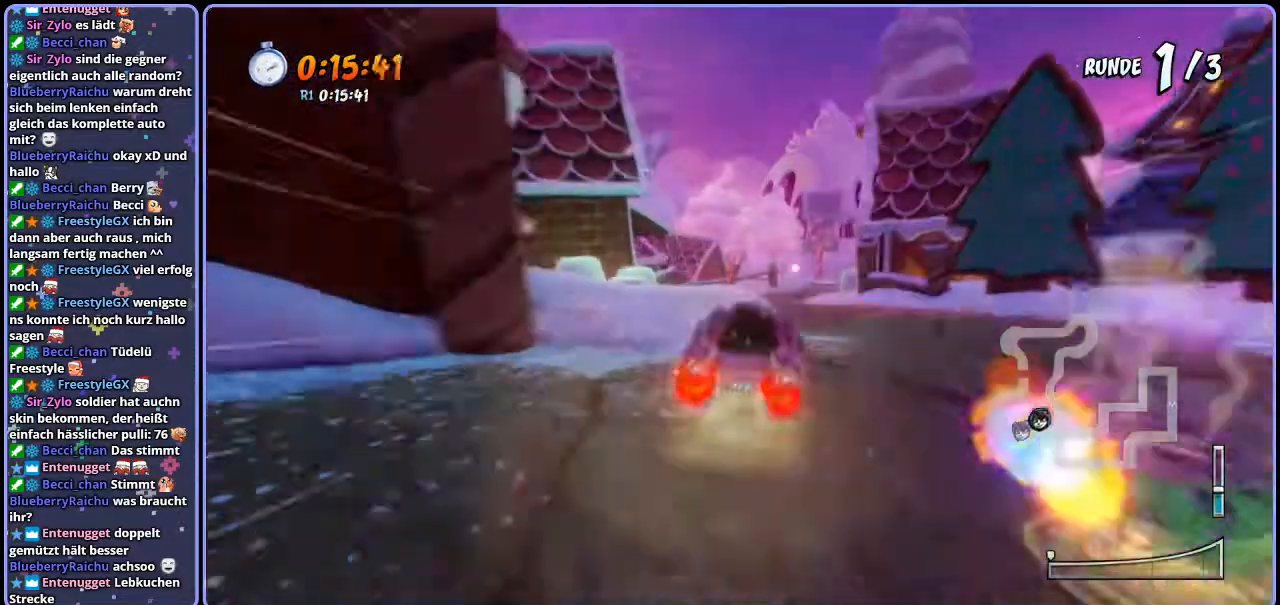
{"buttons": ["CROSS", "R1"], "left_stick": "center", "right_stick": "center", "events": [[17, "R1", "down"]]}
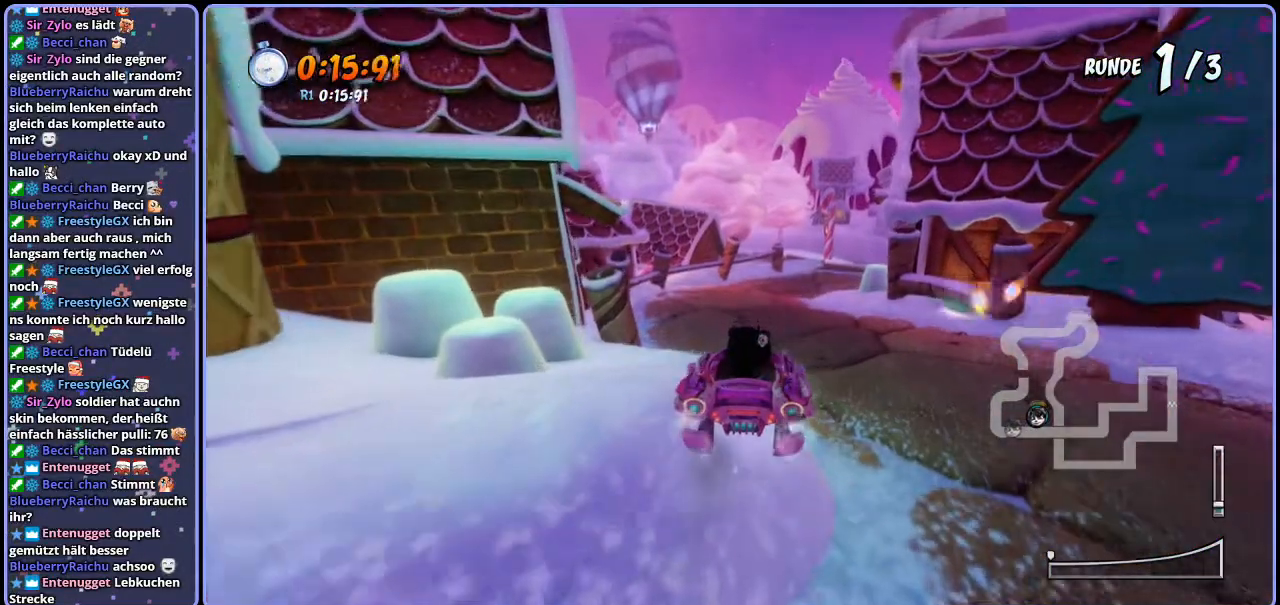
{"buttons": ["CROSS"], "left_stick": "center", "right_stick": "center", "events": [[50, "left_stick", "right"], [133, "R1", "up"], [250, "left_stick", "center"]]}
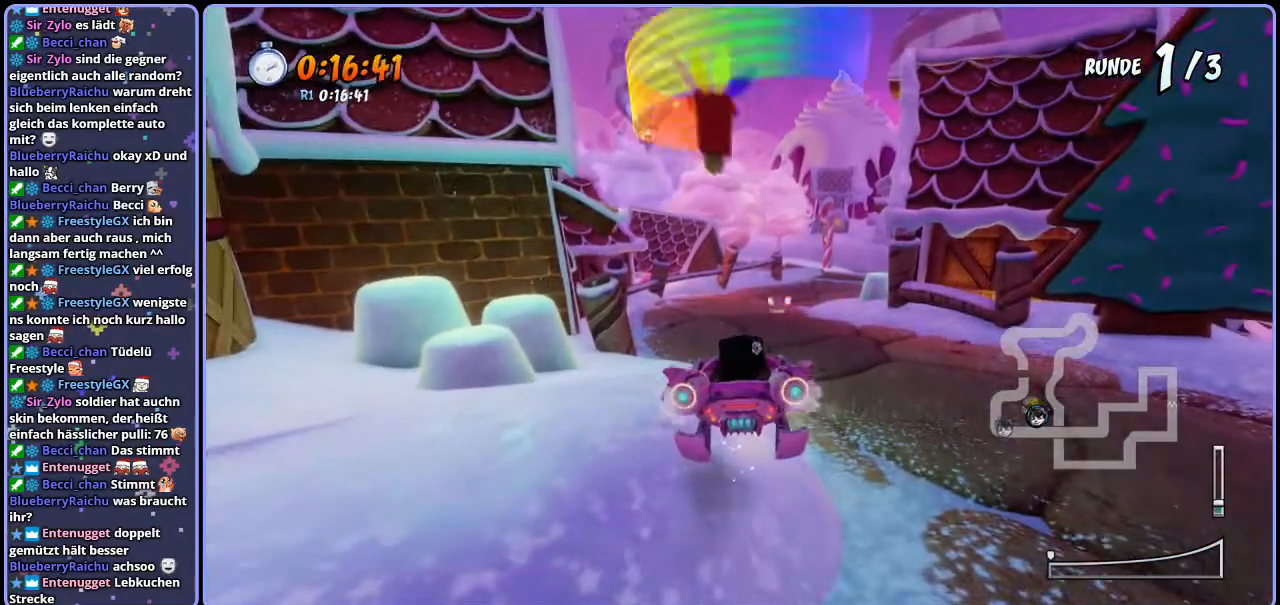
{"buttons": ["CROSS"], "left_stick": "center", "right_stick": "center", "events": []}
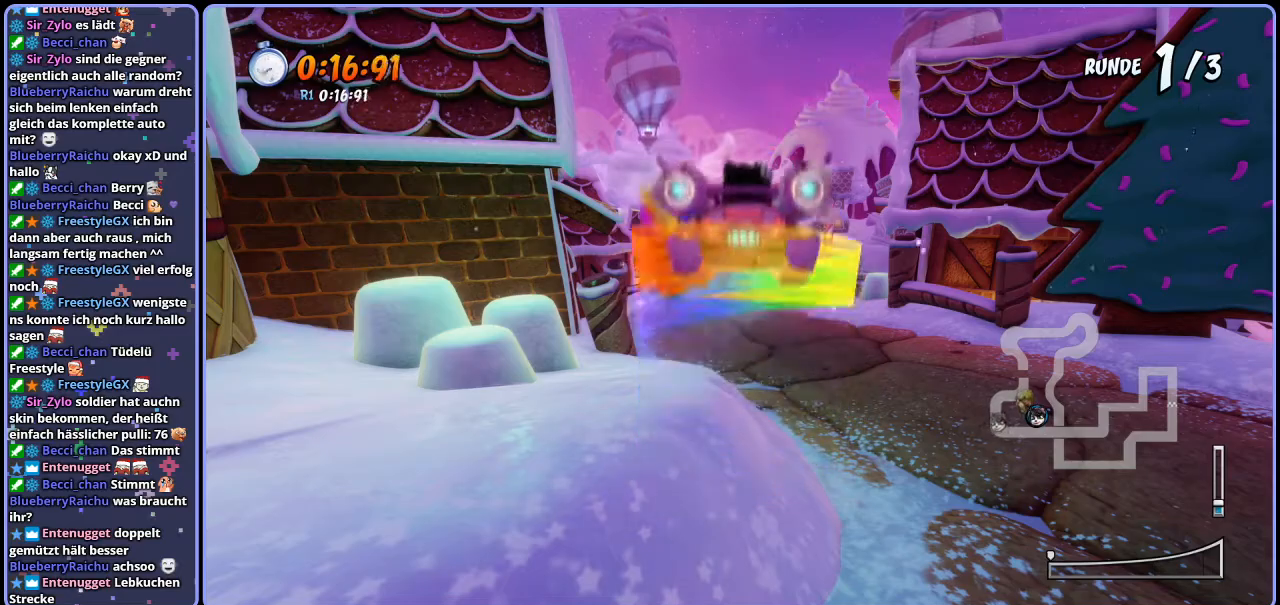
{"buttons": ["CROSS"], "left_stick": "center", "right_stick": "center", "events": []}
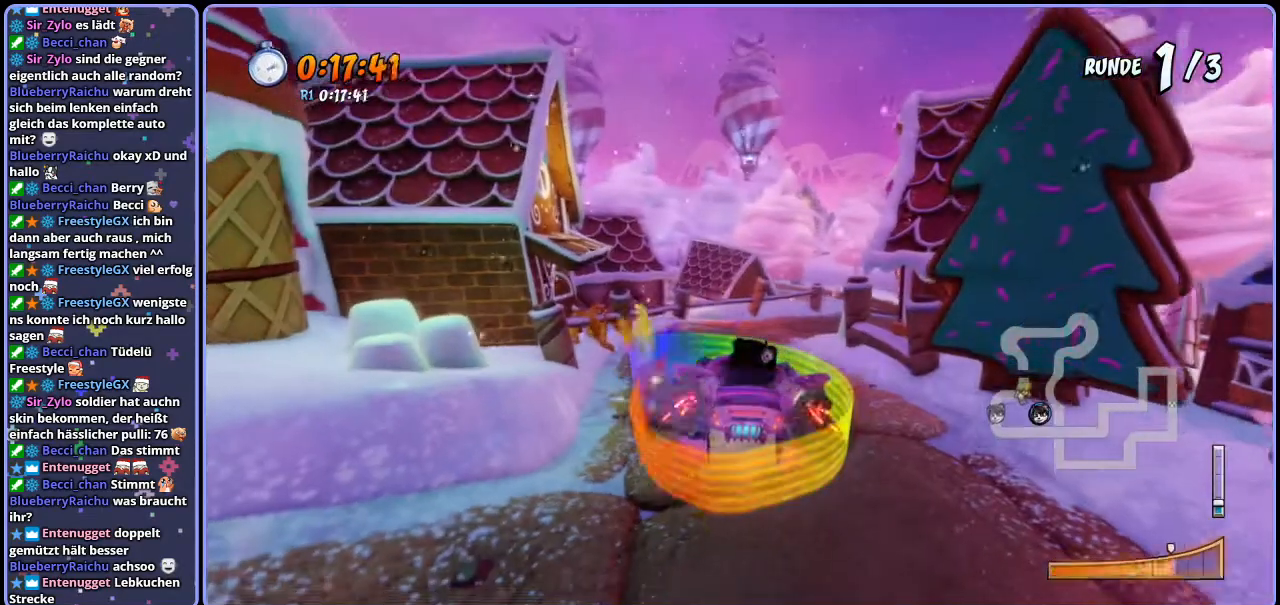
{"buttons": ["CROSS"], "left_stick": "center", "right_stick": "center", "events": [[300, "CROSS", "up"], [367, "CROSS", "down"]]}
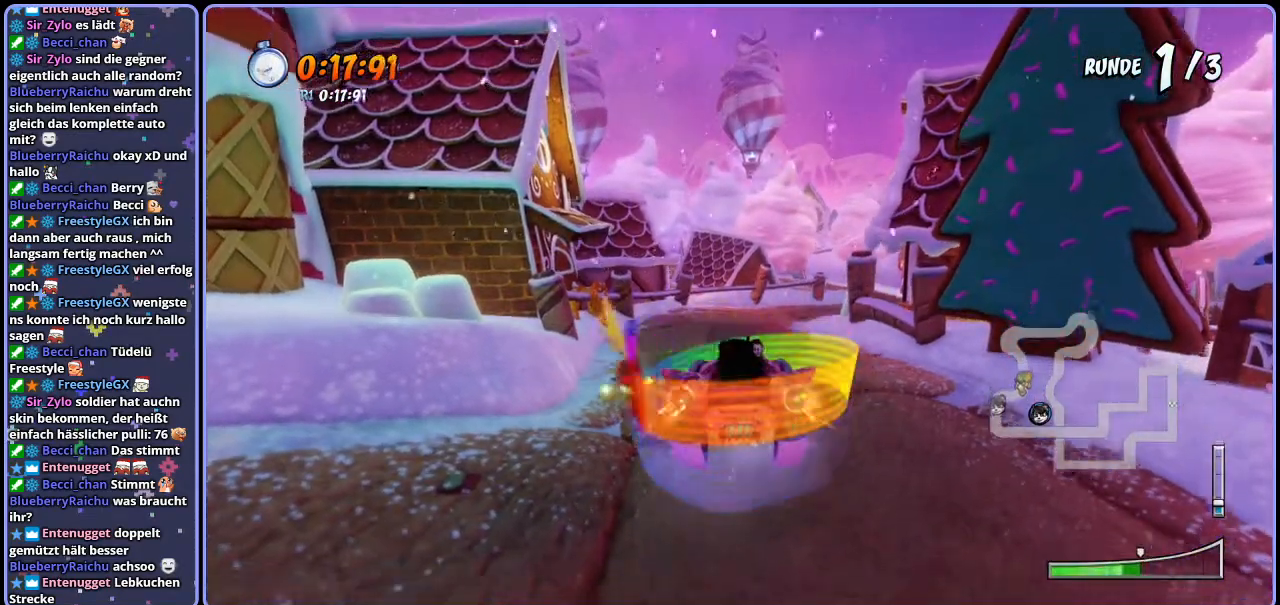
{"buttons": ["CROSS"], "left_stick": "center", "right_stick": "center", "events": []}
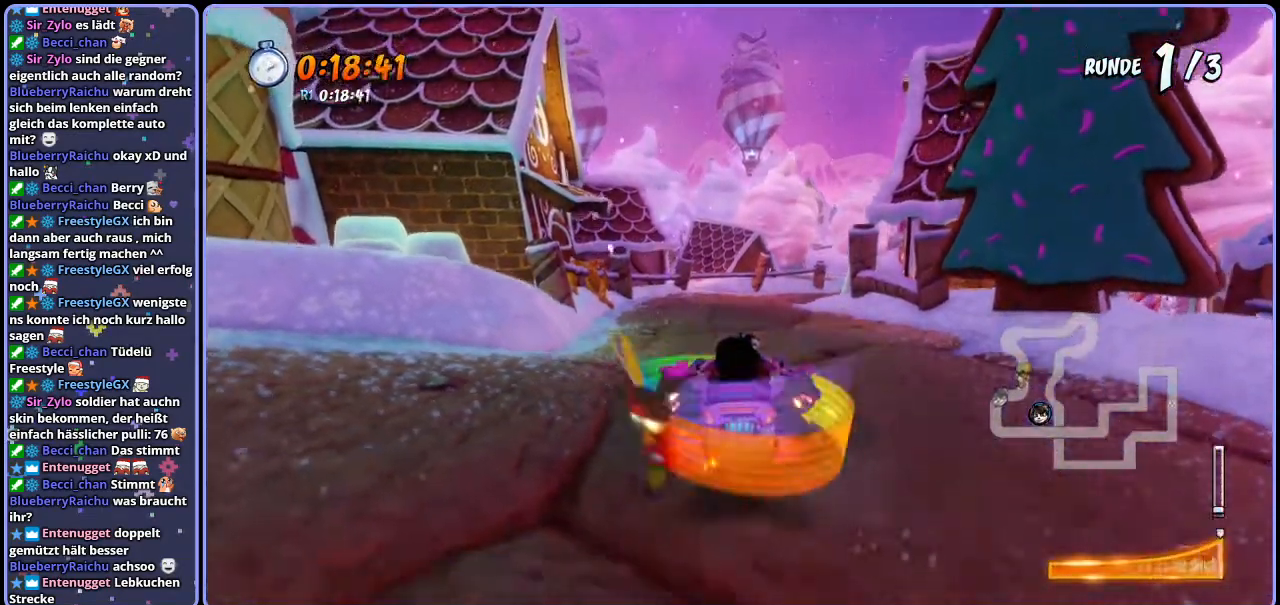
{"buttons": ["CROSS", "R1"], "left_stick": "center", "right_stick": "center", "events": [[100, "left_stick", "left"], [350, "R1", "down"], [367, "left_stick", "center"]]}
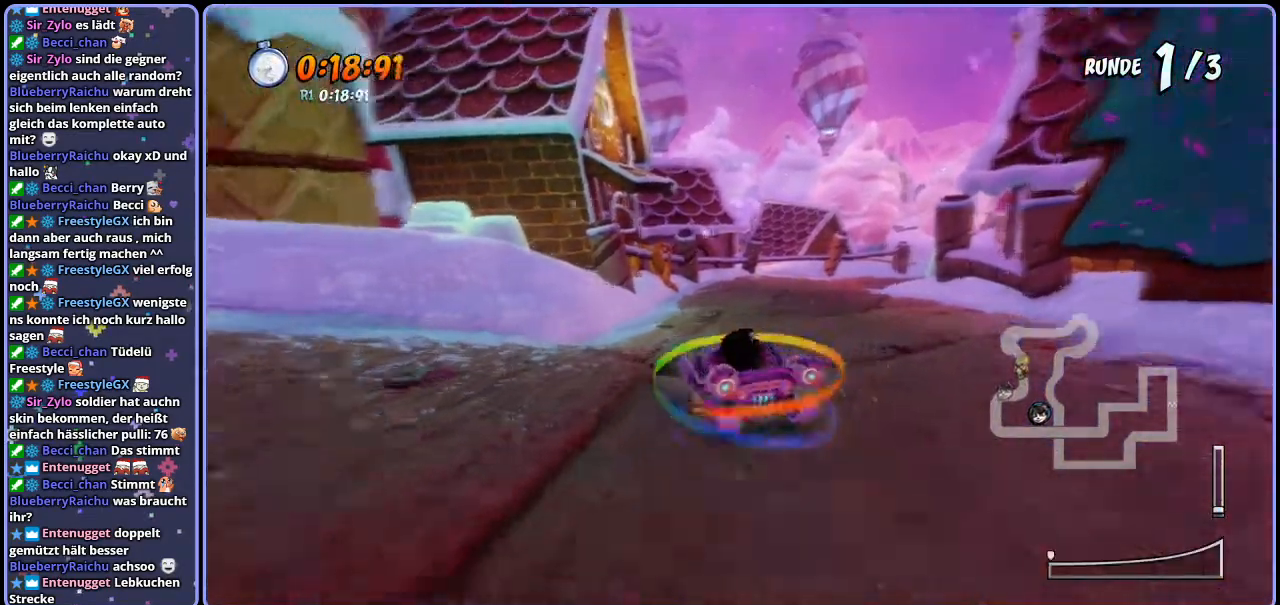
{"buttons": ["CROSS", "R1"], "left_stick": "right", "right_stick": "center", "events": [[117, "left_stick", "right"]]}
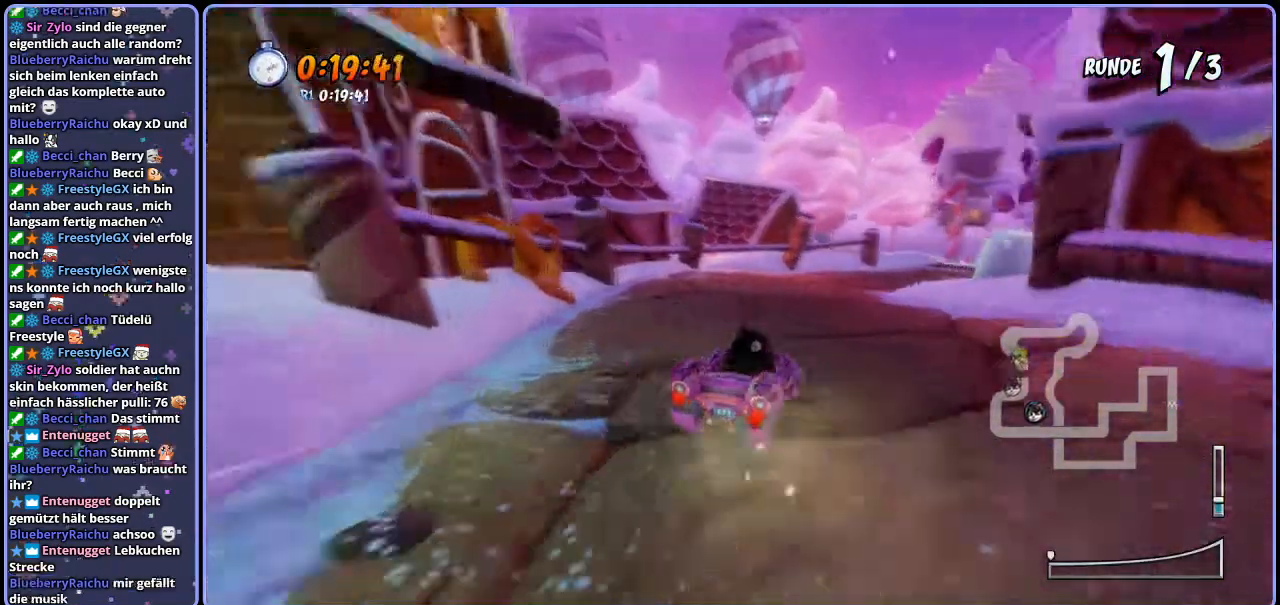
{"buttons": ["CROSS", "R1"], "left_stick": "right", "right_stick": "center", "events": []}
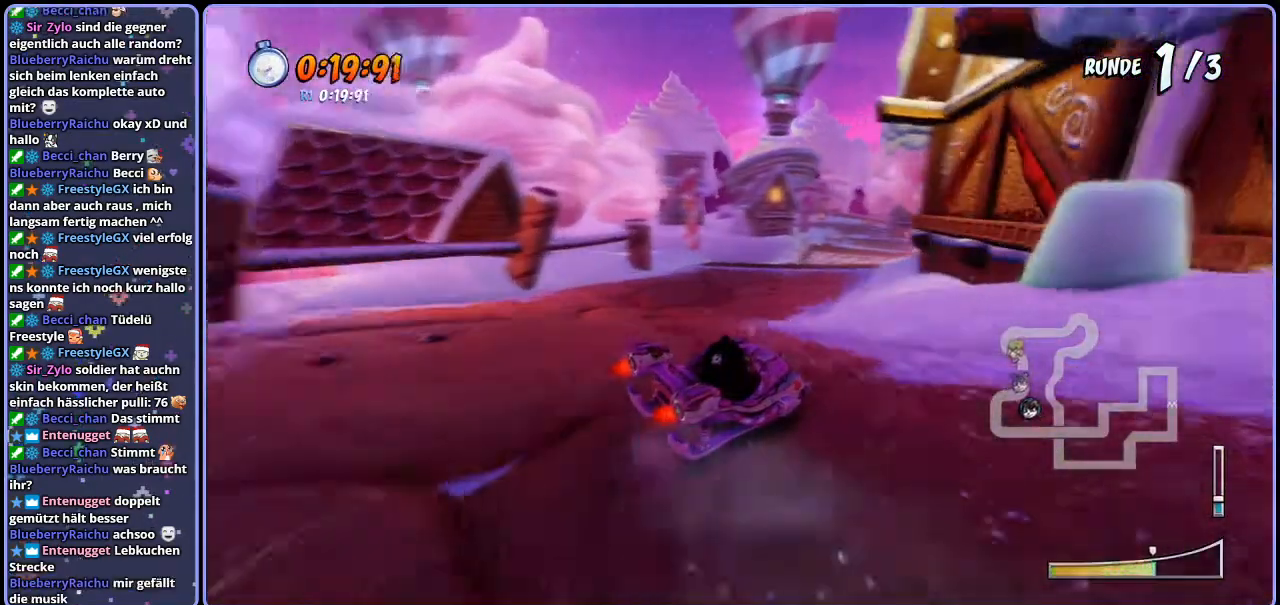
{"buttons": ["CROSS", "R1"], "left_stick": "center", "right_stick": "center", "events": [[133, "L1", "down"], [317, "L1", "up"], [367, "left_stick", "center"]]}
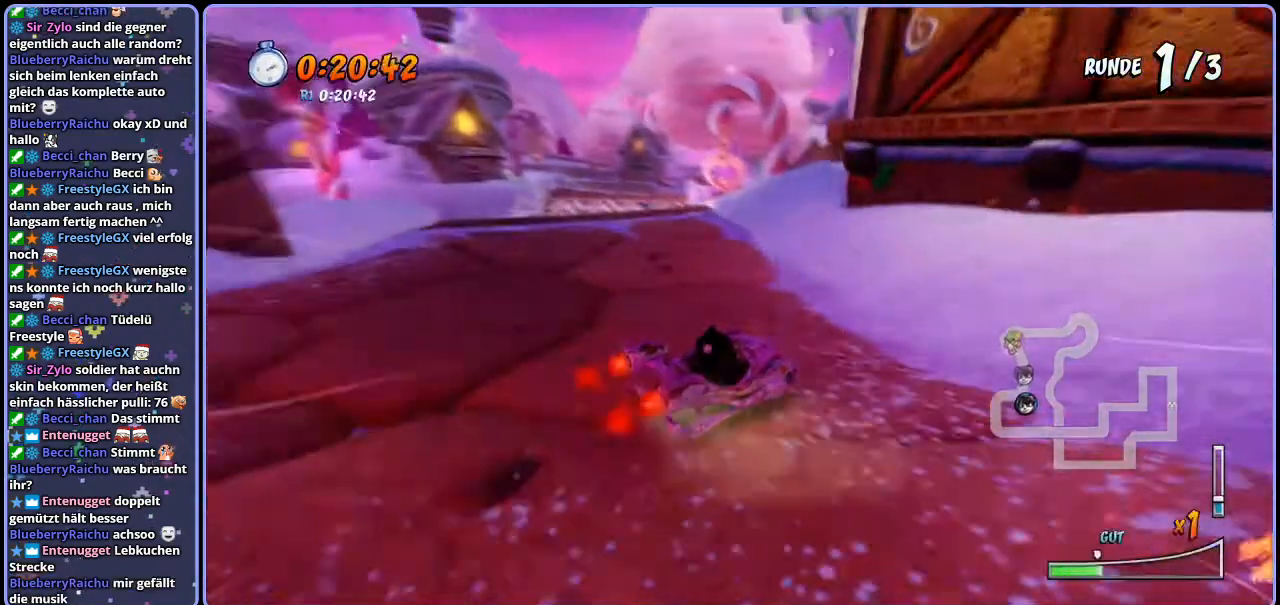
{"buttons": ["CROSS", "R1"], "left_stick": "left", "right_stick": "center", "events": [[200, "left_stick", "right"], [350, "L1", "down"], [500, "L1", "up"], [500, "left_stick", "left"]]}
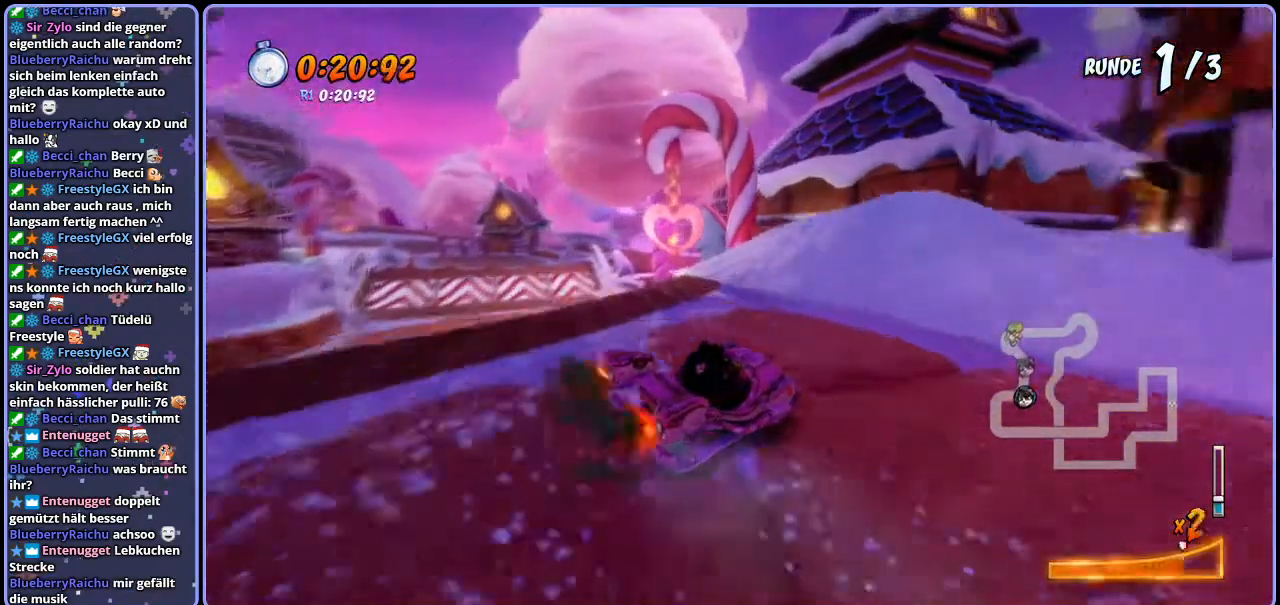
{"buttons": ["CROSS", "R1"], "left_stick": "center", "right_stick": "center", "events": [[17, "R1", "up"], [117, "R1", "down"], [450, "left_stick", "center"]]}
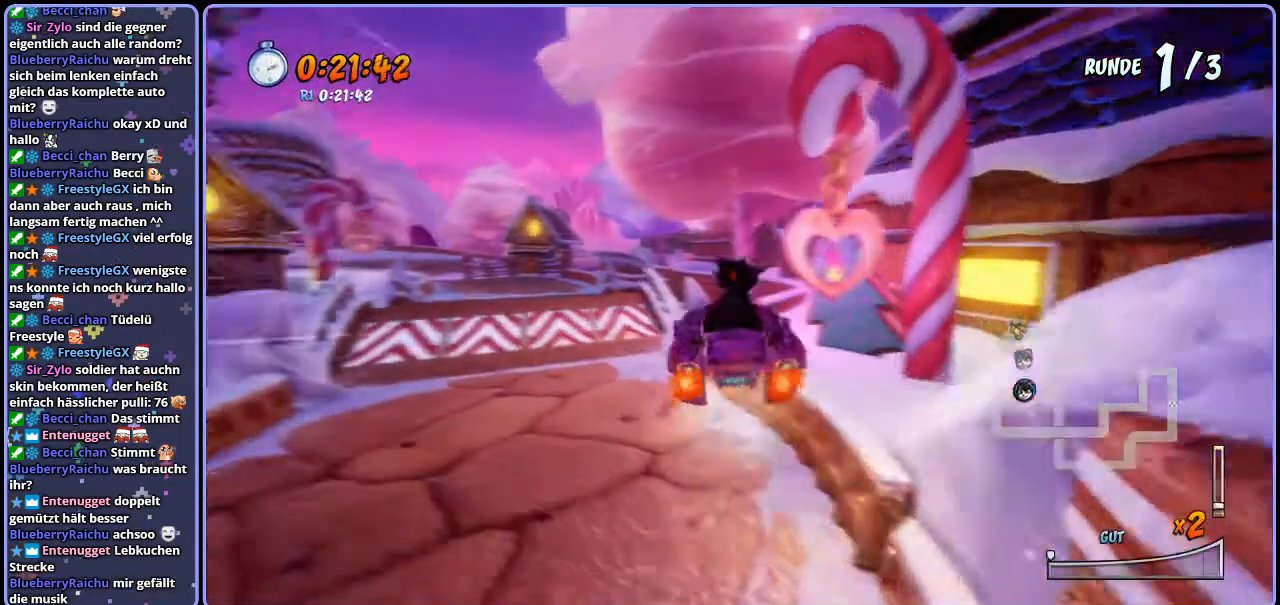
{"buttons": ["CROSS"], "left_stick": "center", "right_stick": "center", "events": [[217, "R1", "up"]]}
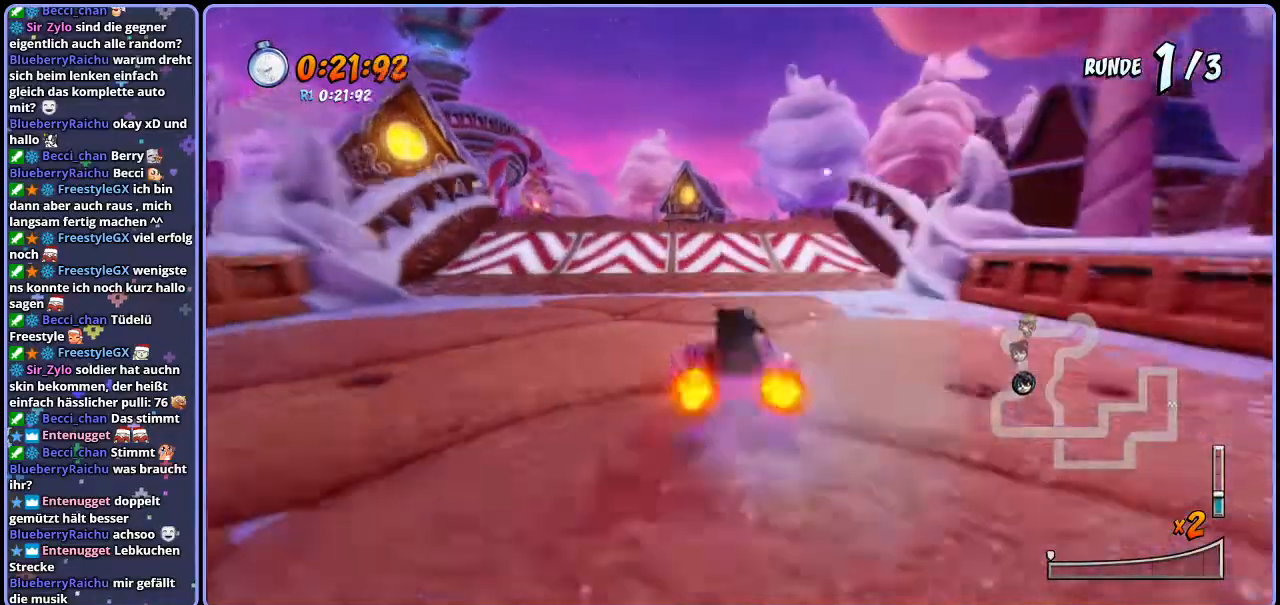
{"buttons": ["CROSS"], "left_stick": "left", "right_stick": "center", "events": [[500, "left_stick", "left"]]}
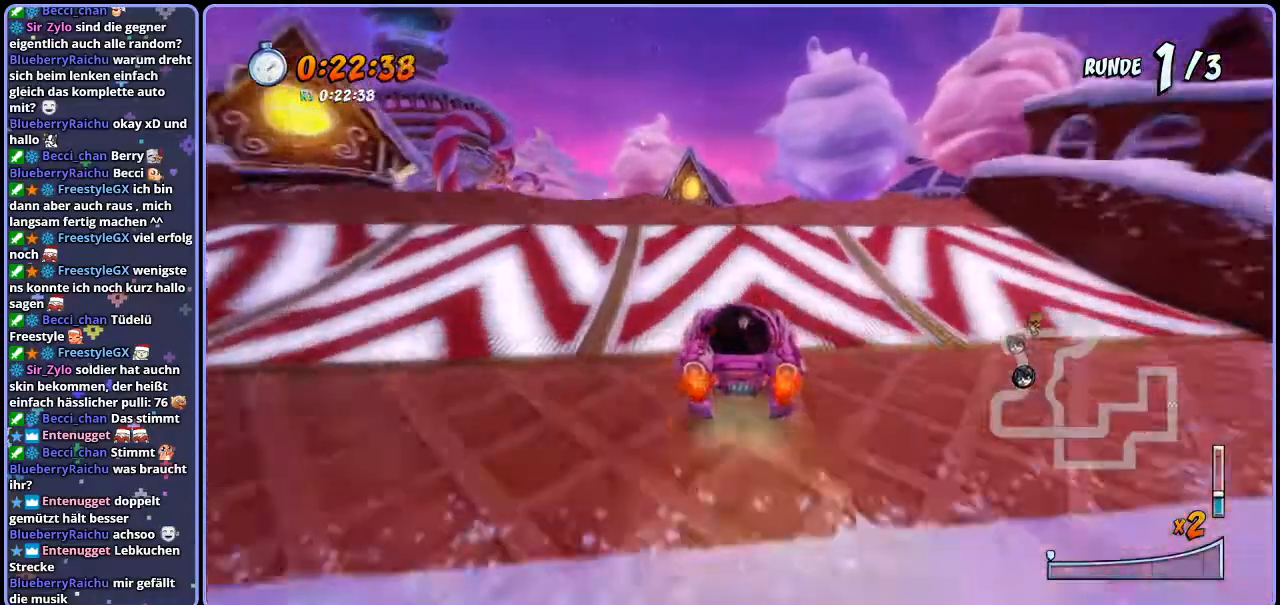
{"buttons": ["CROSS", "R1"], "left_stick": "center", "right_stick": "center", "events": [[67, "R1", "down"], [250, "left_stick", "center"]]}
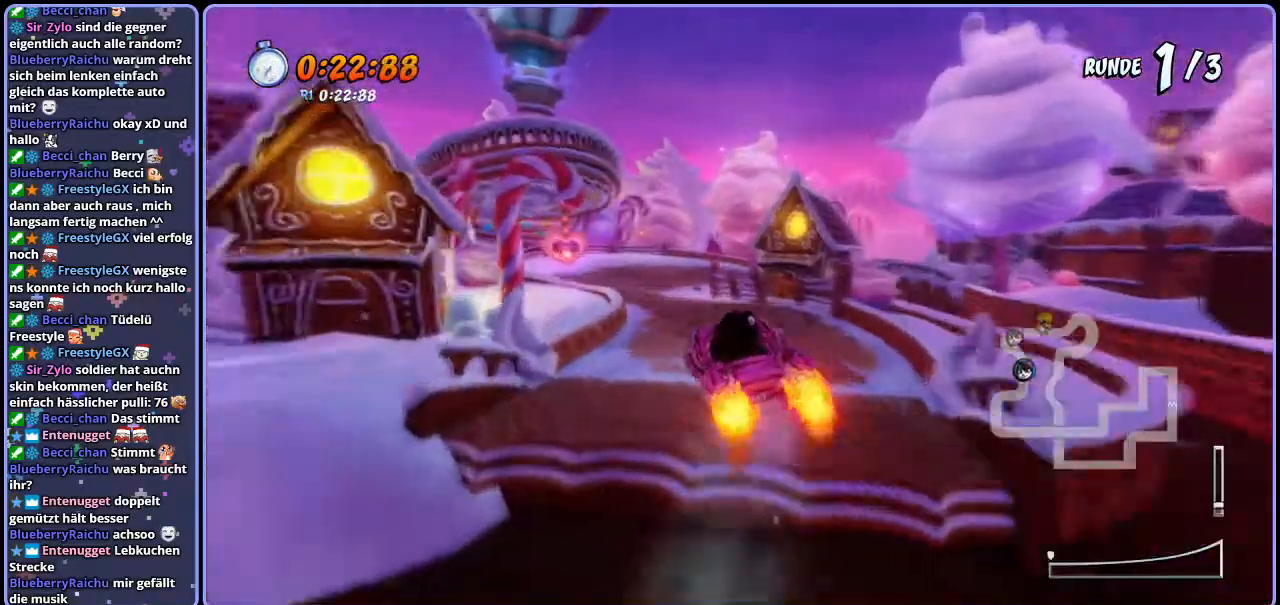
{"buttons": ["CROSS", "R1"], "left_stick": "right", "right_stick": "center", "events": [[167, "left_stick", "up-left"], [433, "left_stick", "right"]]}
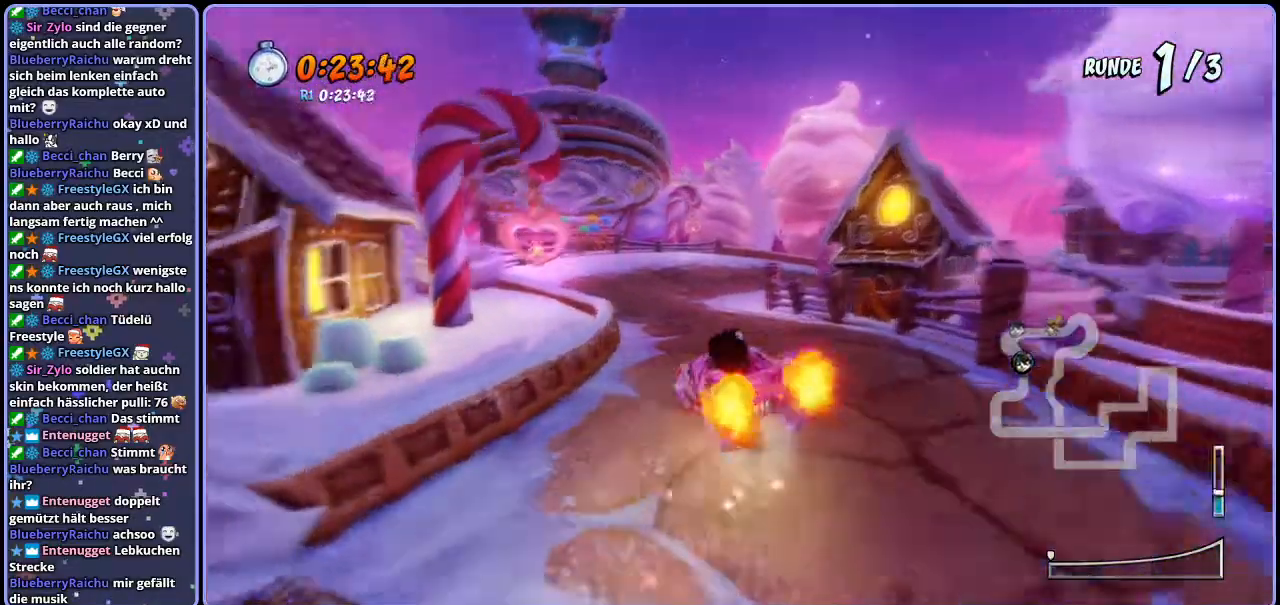
{"buttons": ["CROSS", "R1"], "left_stick": "up-left", "right_stick": "center", "events": [[283, "left_stick", "up-left"]]}